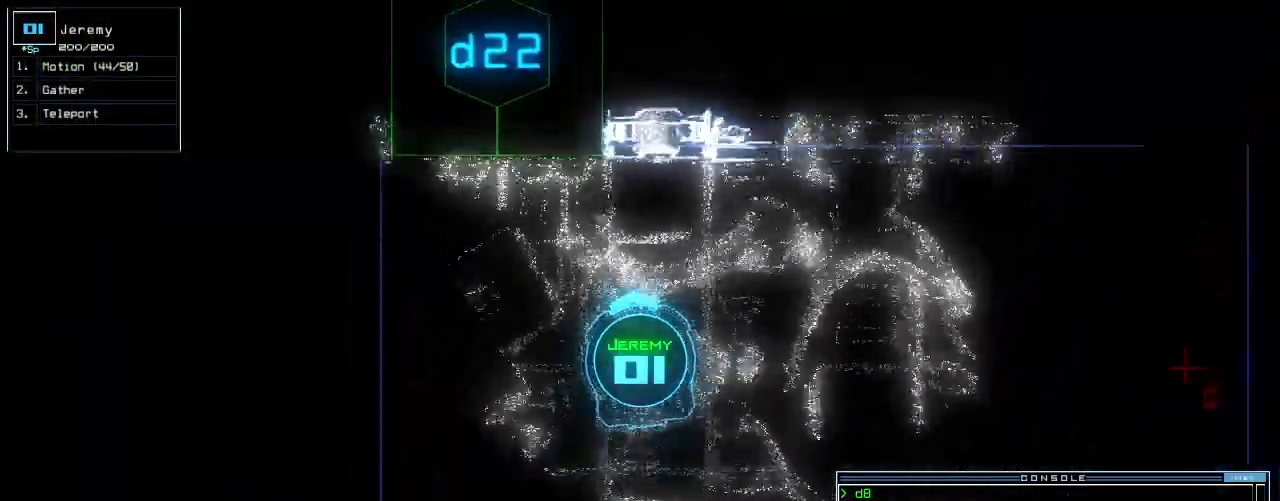
Gameplay with keyboard; each line is a JSON object with the keys held at the frame after it. "events" lists presses ("down") and releases ("up") of ".", "0", "1", "2", "3", "4", "5", "6", "7", "8", "9", "a", "b", "backspace", "c", "caps_lock", "comma", "ctrl_l", "ctrl_r", "d", "down", "e", "equals", "escape", "f", "f8", "g", "h", "i", "j", "k", "l", "left", "m", "minus", "n", "o", "p", "q", "quote", "r", "return", "right", "s", "semicolon", "shift_l", "shift_r", "space", "t", "tab", "tilde", "u", "up", "v", "w", "x", "y" and "z" between this image and that frame as [ms after this image, input, new state], when the widget could be followed in between. No other keys are recorded. Mouse input is not recorded. Not read: other_keys.
{"keys": ["up"], "events": [[180, "left", "up"], [280, "return", "down"], [360, "return", "up"]]}
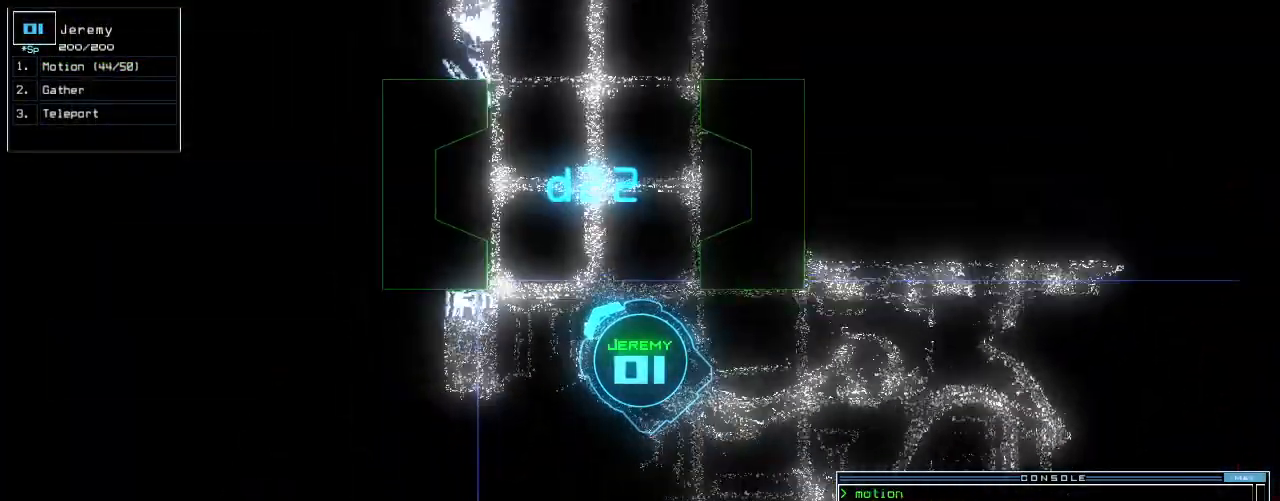
{"keys": ["up"], "events": [[20, "right", "down"], [120, "right", "up"], [180, "right", "down"], [340, "right", "up"]]}
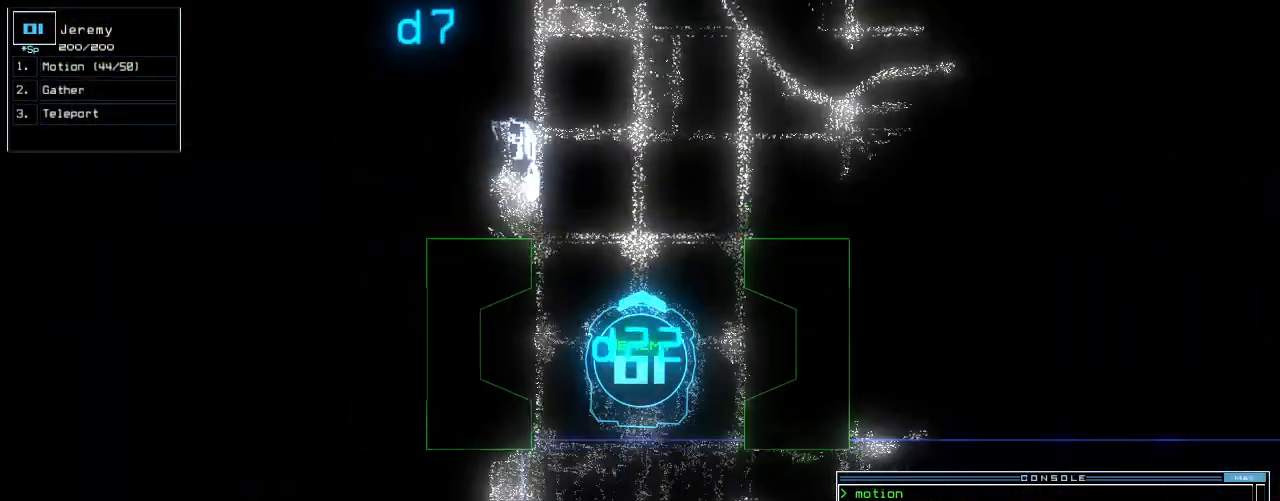
{"keys": ["right", "up"], "events": [[240, "c", "down"], [300, "c", "up"], [380, "c", "down"], [400, "right", "down"], [480, "c", "up"]]}
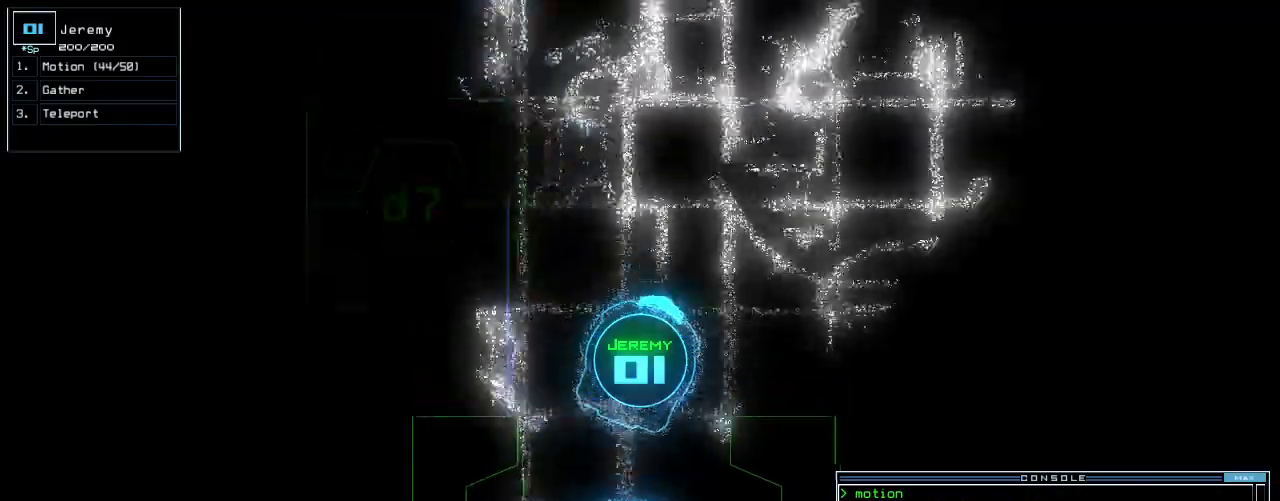
{"keys": ["up"], "events": [[220, "right", "up"], [320, "return", "down"], [420, "return", "up"]]}